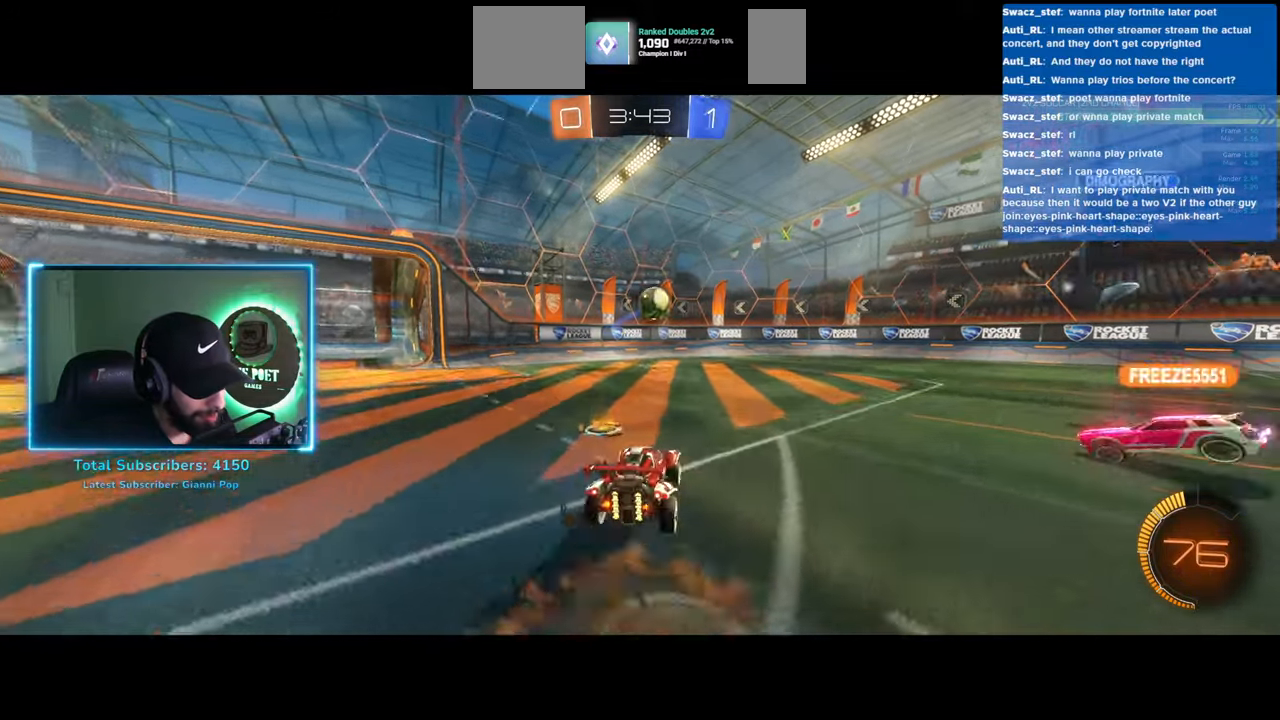
Gameplay with keyboard and mouse; each line is a JSON object with the keys and mouse buttons held at the frame after it. "events" lists presses ("down") and releases ("up") of "a", "ctrl", "d", "e", "q", "s", "shift", "space", "w", "mouse_left", "mouse_wheel", "mouse_right", "mouse_mb4" and "mouse_mb5" between this image and that frame as [ms after this image, input, new state], when the widget could be followed in between. "mouse_left", "mouse_wheel", "mouse_right", "mouse_mb4", "mouse_mb5" = the "left", "wheel", "right", "mb4", "mb5" buttons of the "mouse" list. No other keys are recorded. "wheel" means that the mouse wheel is clicked or scrolled. Mouse movement is not recorded.
{"keys": ["d"], "mouse": [], "events": [[17, "d", "down"], [117, "mouse_right", "down"], [183, "mouse_left", "up"], [283, "mouse_right", "up"]]}
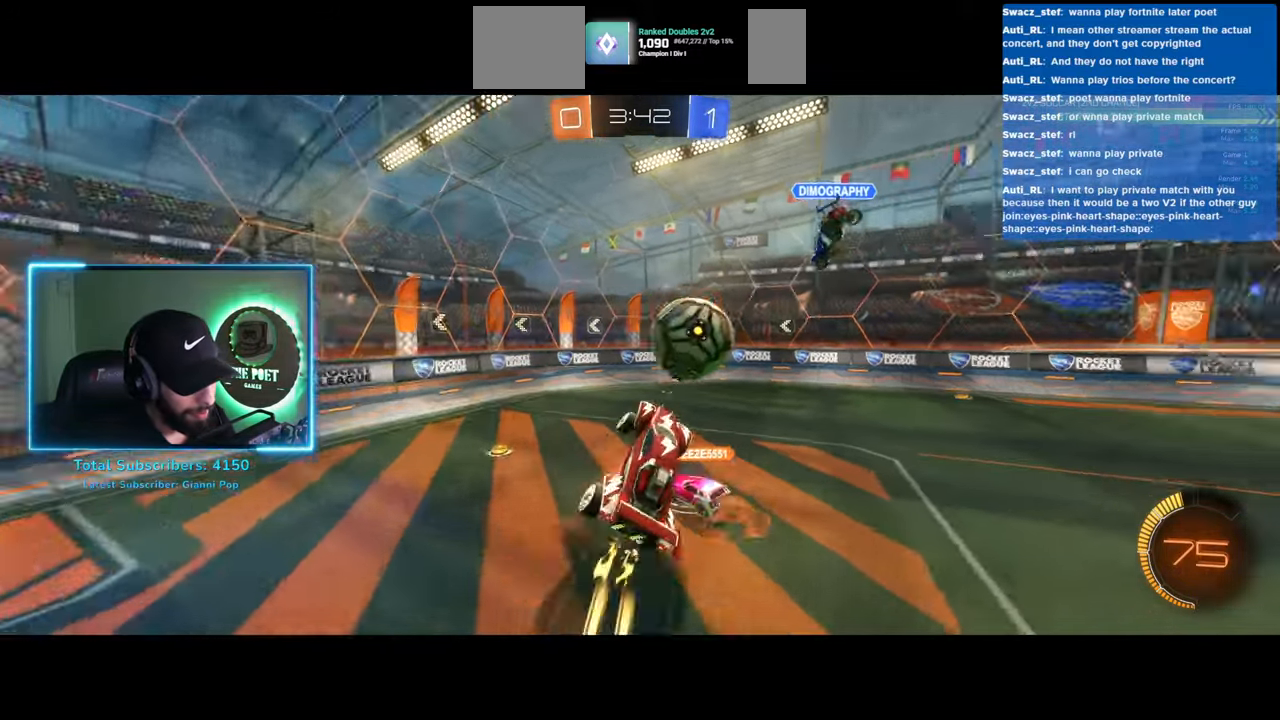
{"keys": ["a"], "mouse": [], "events": [[250, "d", "up"], [383, "a", "down"]]}
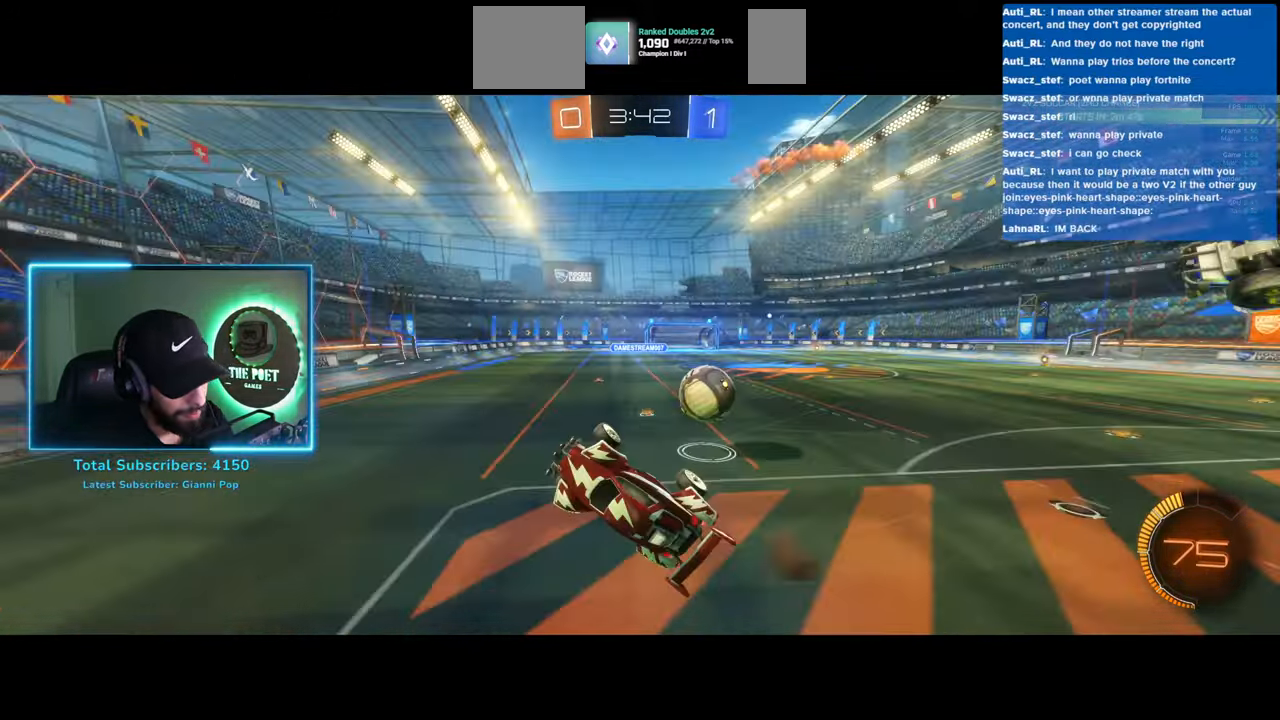
{"keys": ["a", "w"], "mouse": [], "events": [[17, "a", "up"], [200, "a", "down"], [400, "w", "down"]]}
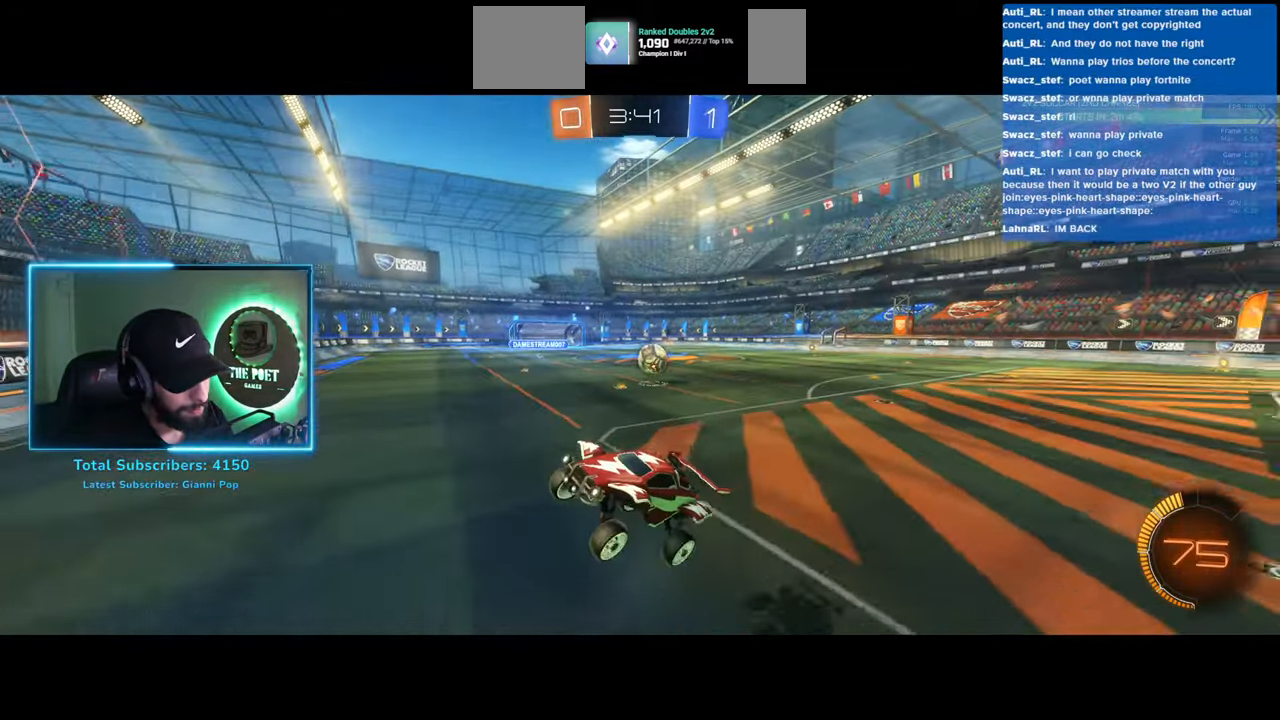
{"keys": ["w"], "mouse": [], "events": [[483, "a", "up"]]}
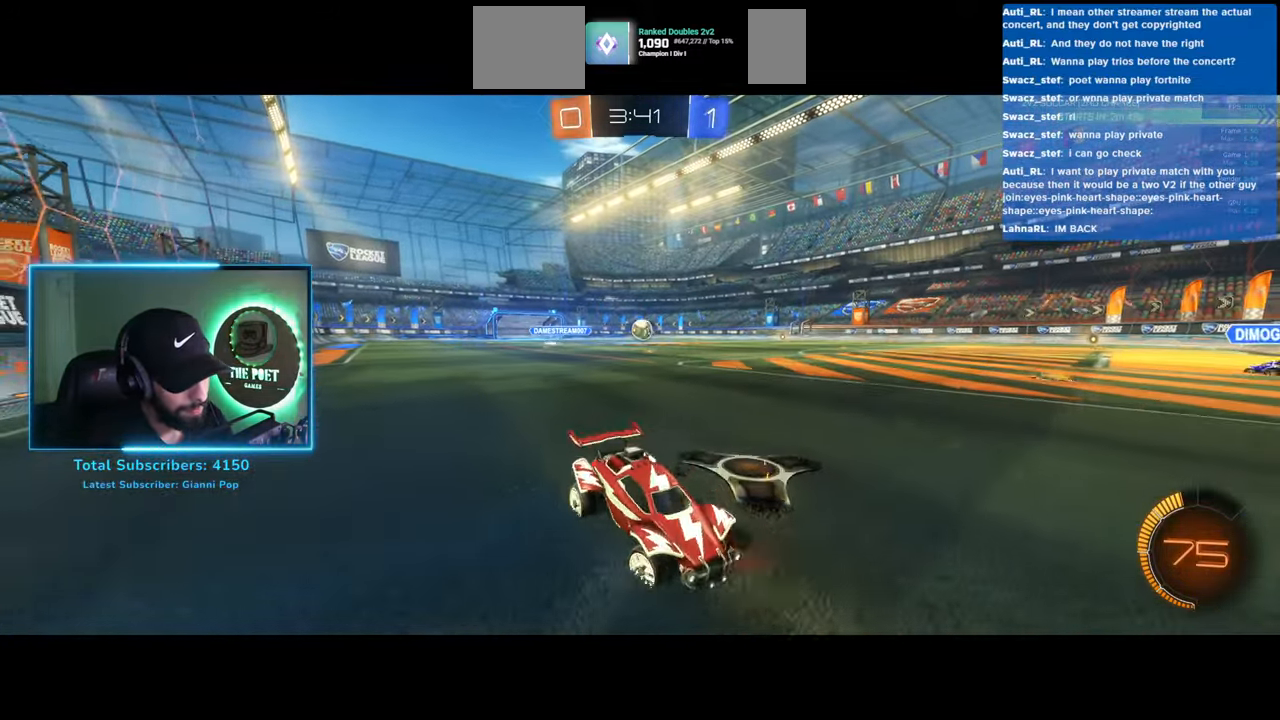
{"keys": ["a", "w"], "mouse": [], "events": [[483, "a", "down"]]}
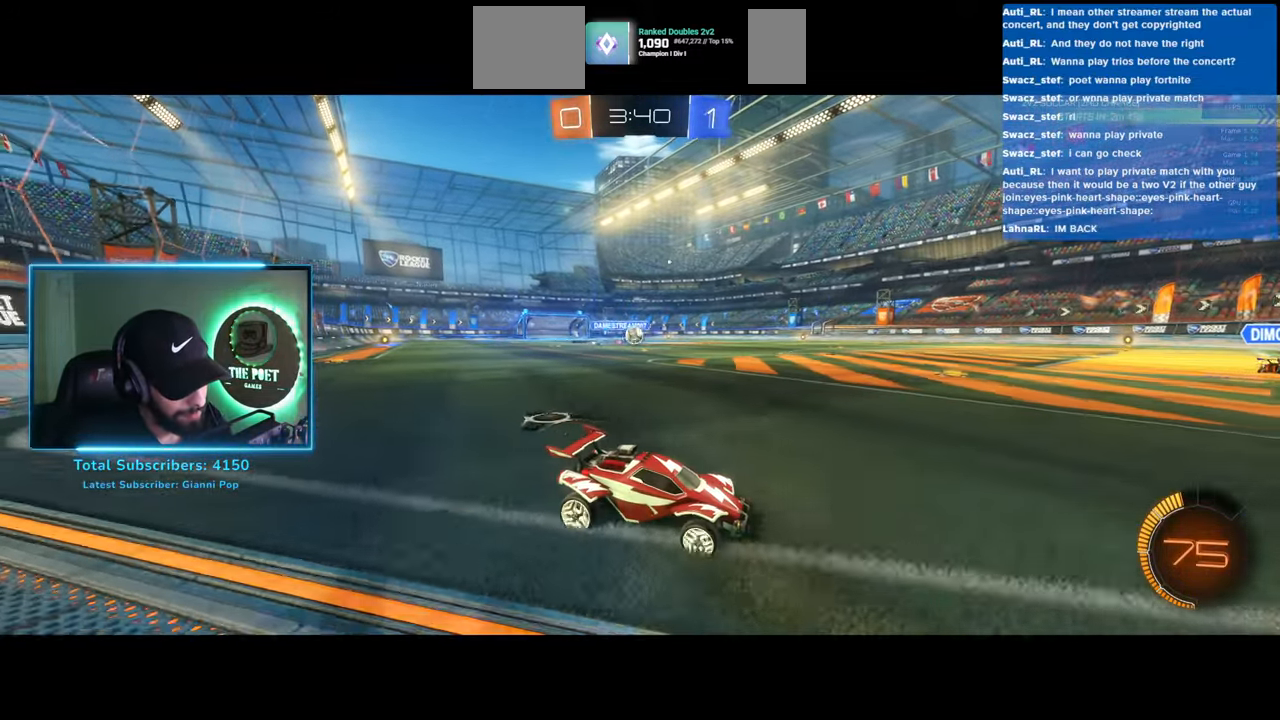
{"keys": ["a"], "mouse": [], "events": [[133, "a", "up"], [317, "w", "up"], [333, "a", "down"]]}
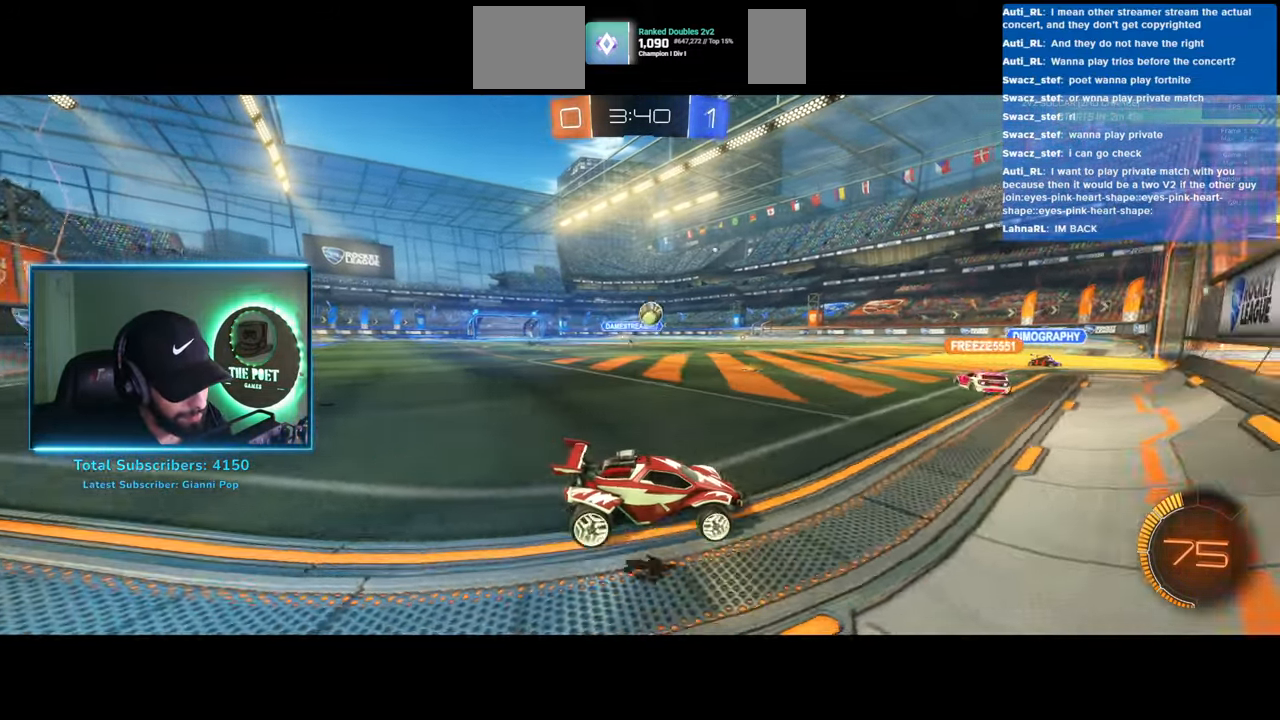
{"keys": ["a", "w"], "mouse": [], "events": [[217, "w", "down"]]}
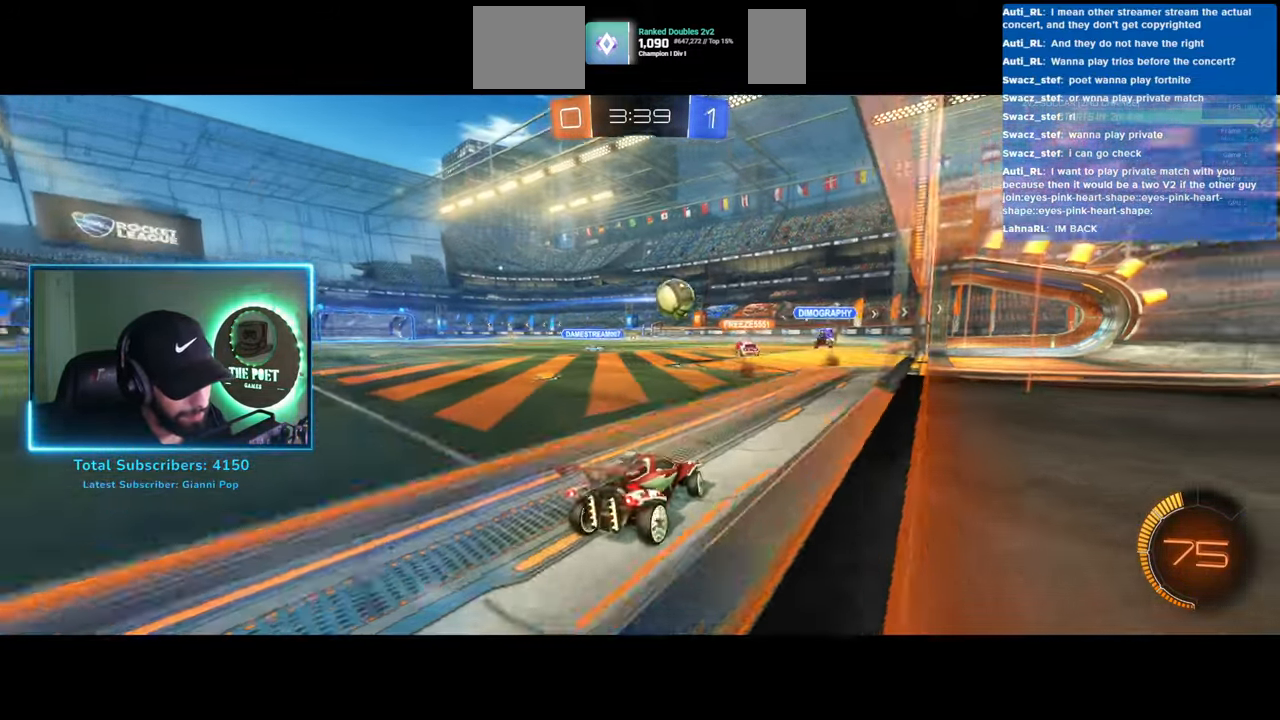
{"keys": ["a", "w"], "mouse": [], "events": [[100, "a", "up"], [233, "a", "down"]]}
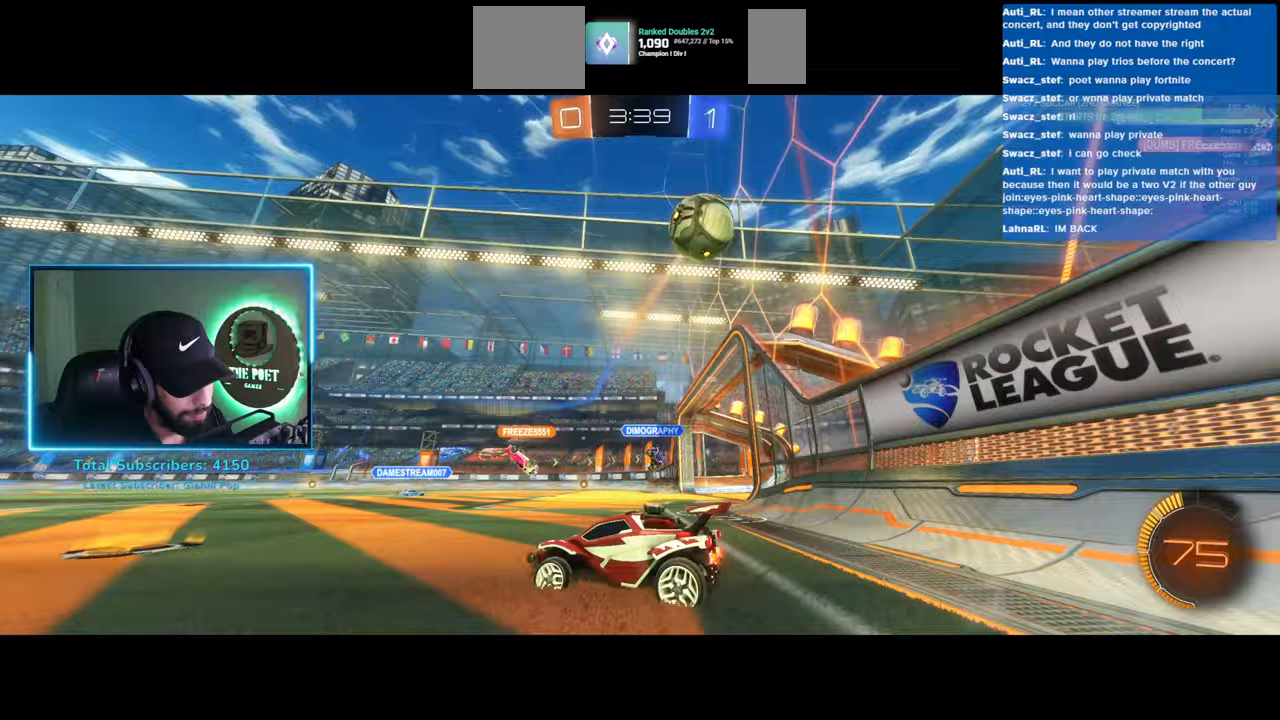
{"keys": ["a", "w"], "mouse": [], "events": []}
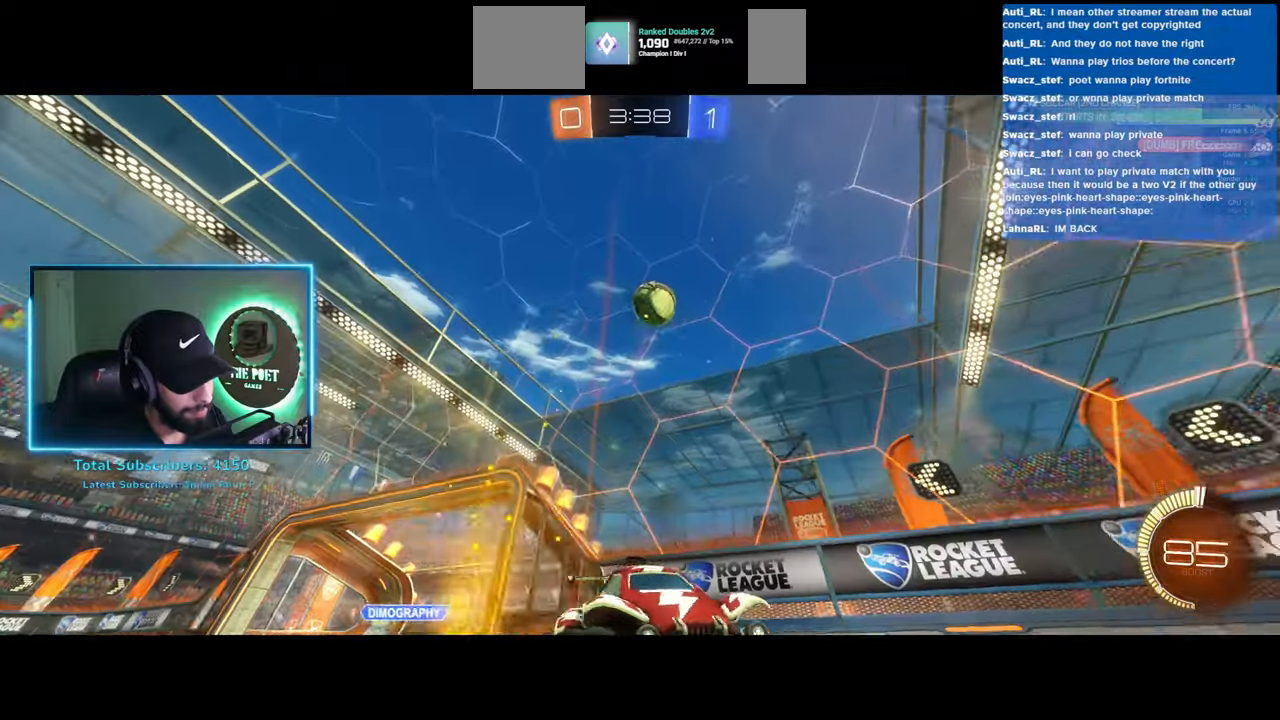
{"keys": ["w"], "mouse": [], "events": [[450, "a", "up"]]}
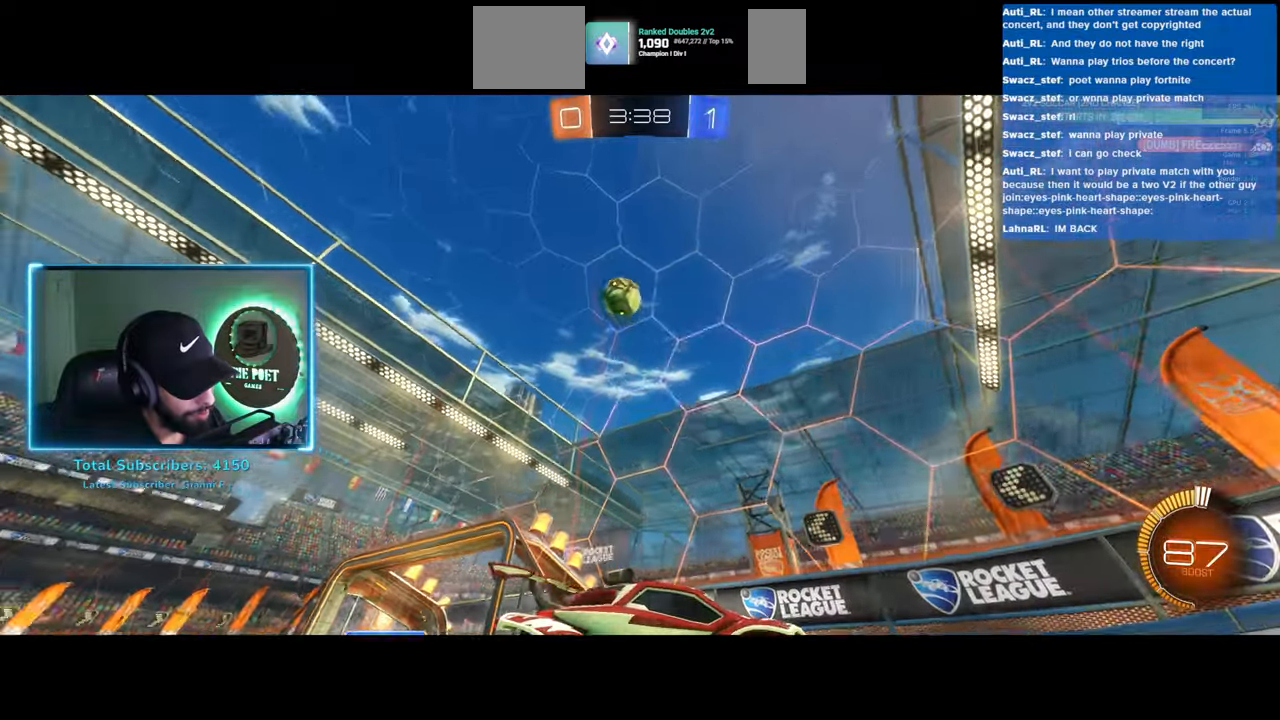
{"keys": ["d", "shift", "w"], "mouse": [], "events": [[33, "d", "down"], [300, "shift", "down"]]}
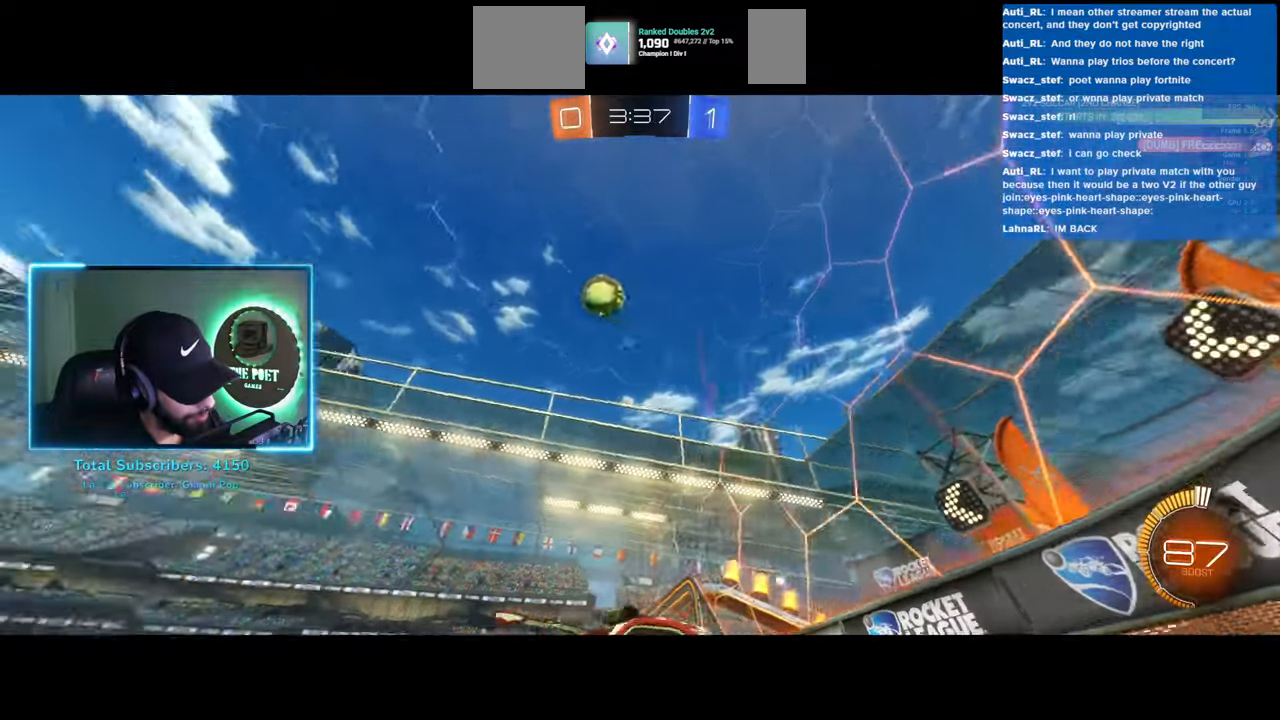
{"keys": ["d", "w"], "mouse": [], "events": [[183, "shift", "up"]]}
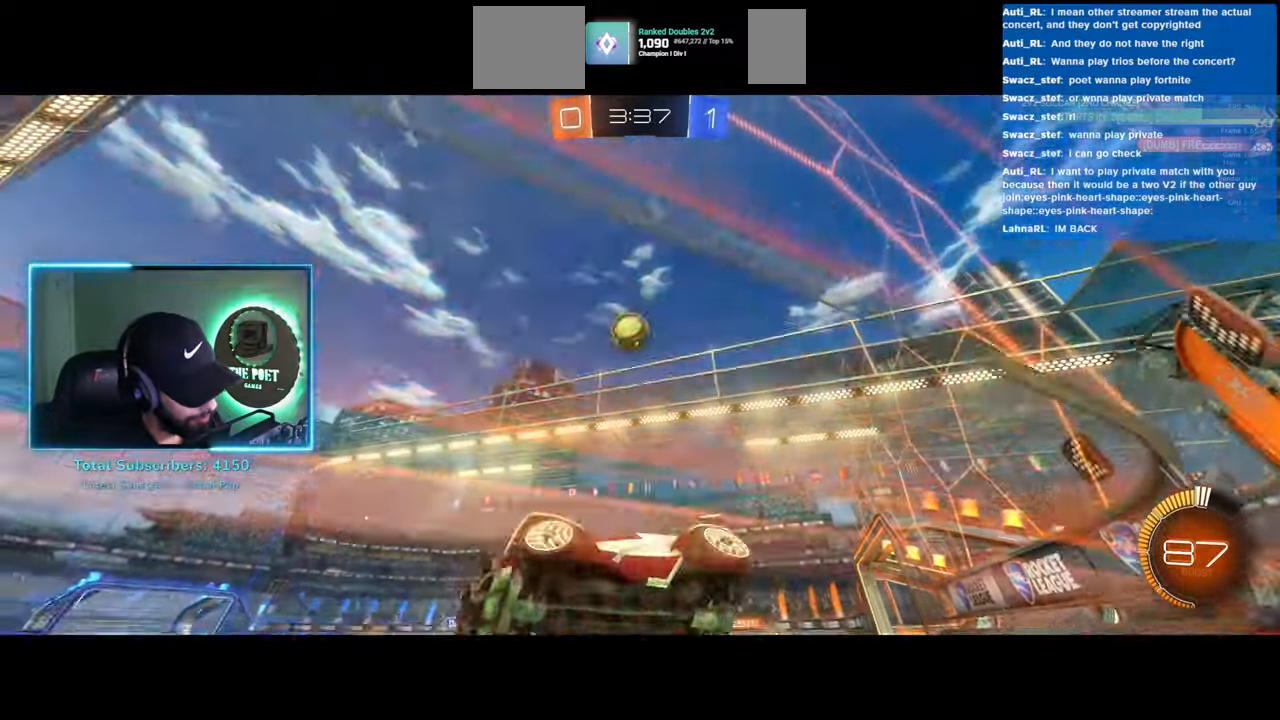
{"keys": ["d", "w"], "mouse": [], "events": [[33, "d", "up"], [117, "w", "up"], [250, "w", "down"], [267, "a", "down"], [283, "a", "up"], [417, "d", "down"]]}
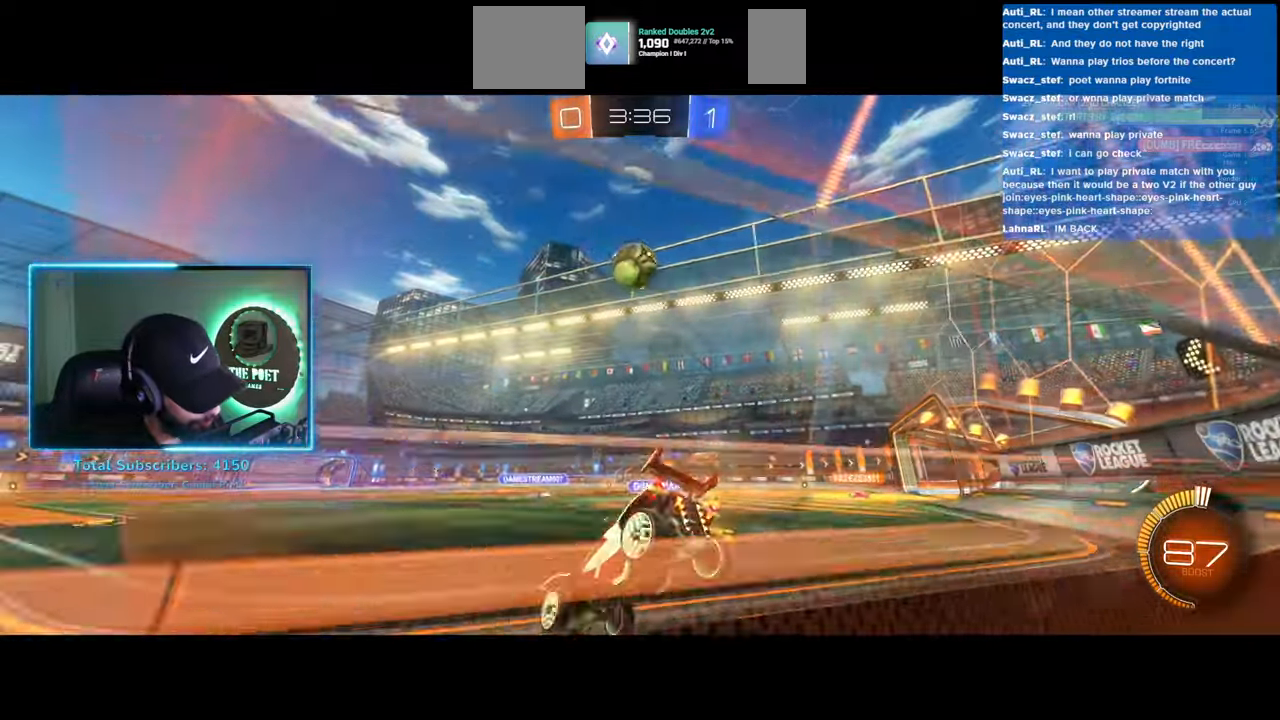
{"keys": ["d", "w"], "mouse": [], "events": [[50, "d", "up"], [167, "d", "down"], [183, "d", "up"], [200, "mouse_left", "down"], [383, "d", "down"], [383, "mouse_left", "up"]]}
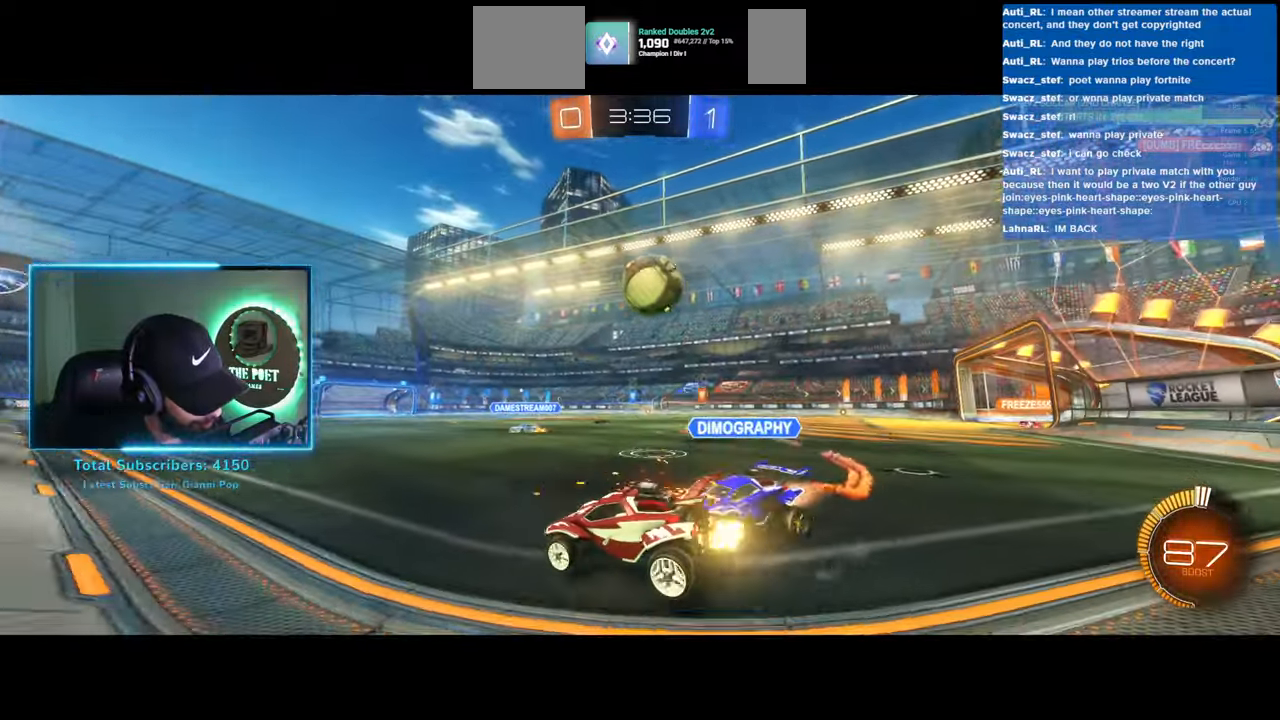
{"keys": ["d"], "mouse": [], "events": [[217, "w", "up"], [317, "s", "down"], [500, "s", "up"]]}
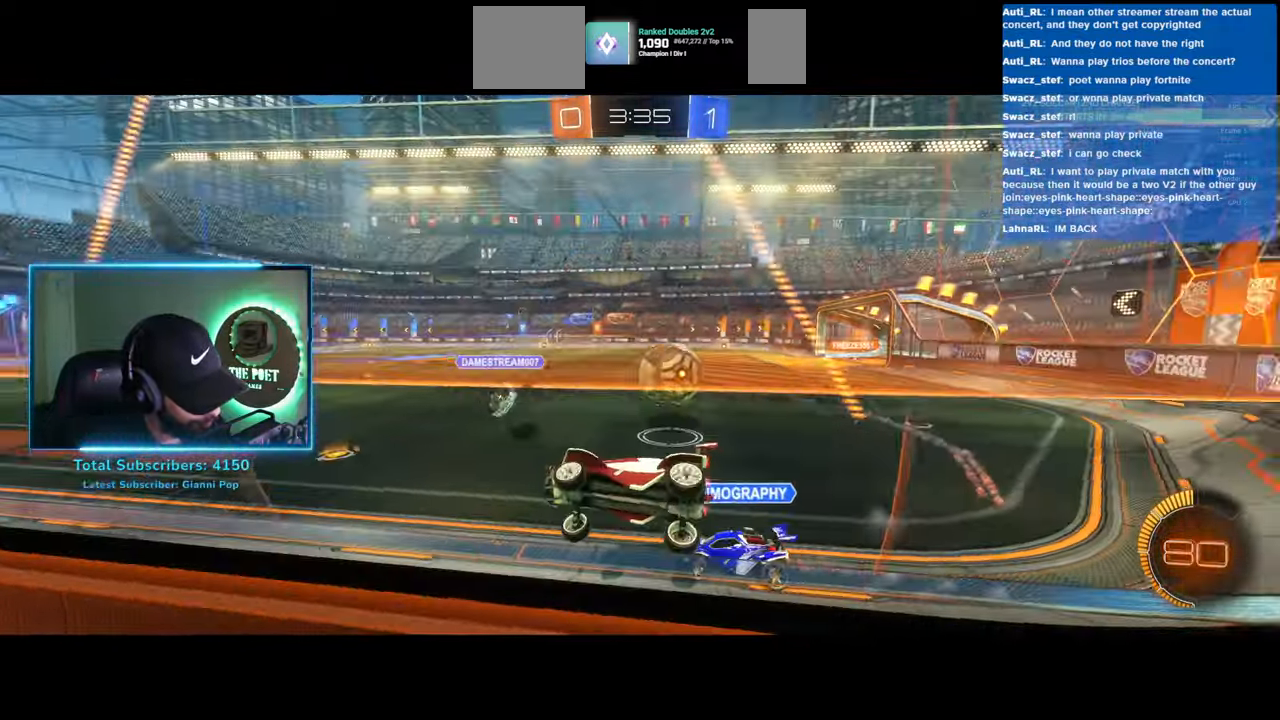
{"keys": ["s"], "mouse": [], "events": [[267, "s", "down"], [333, "d", "up"]]}
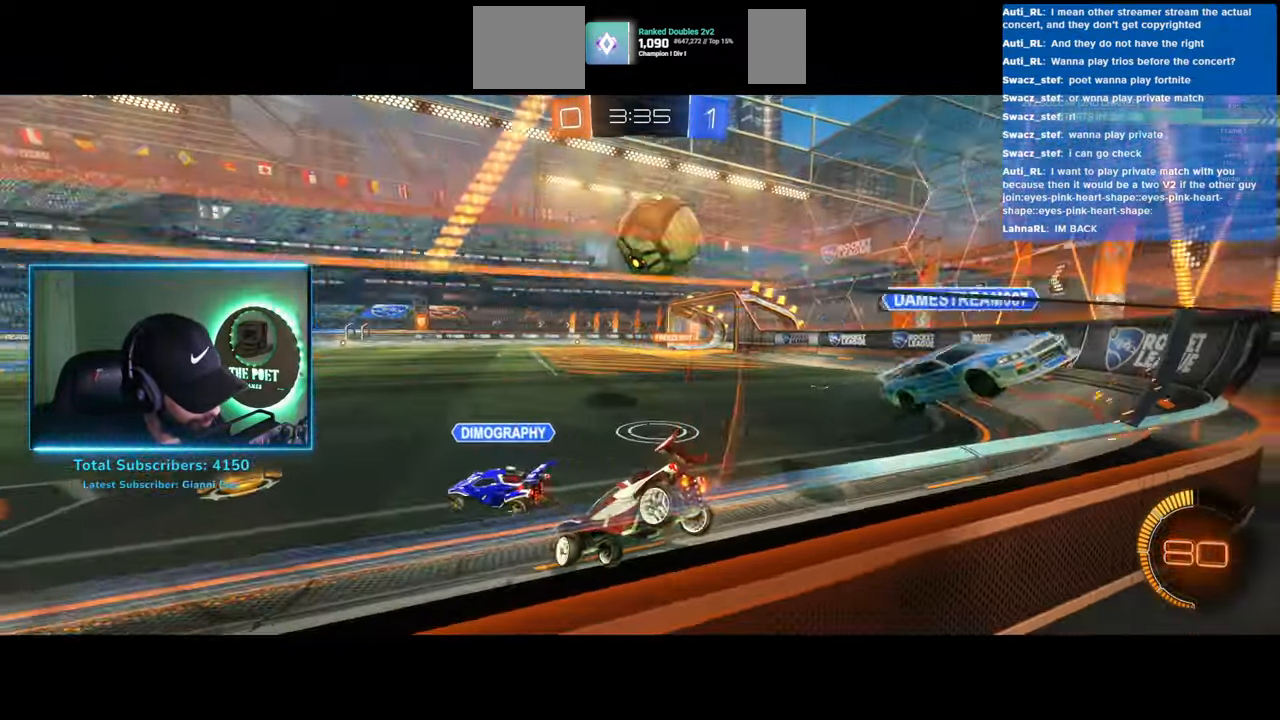
{"keys": [], "mouse": [], "events": [[200, "s", "up"]]}
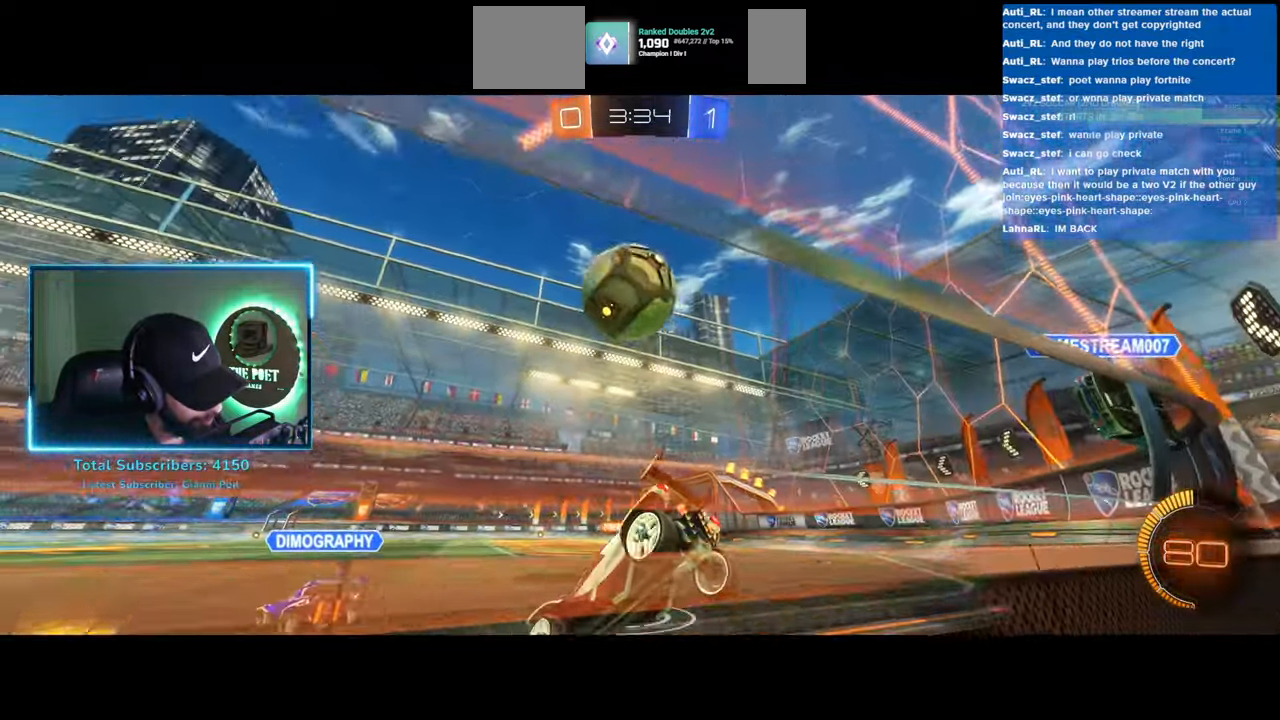
{"keys": ["a"], "mouse": [], "events": [[233, "a", "down"]]}
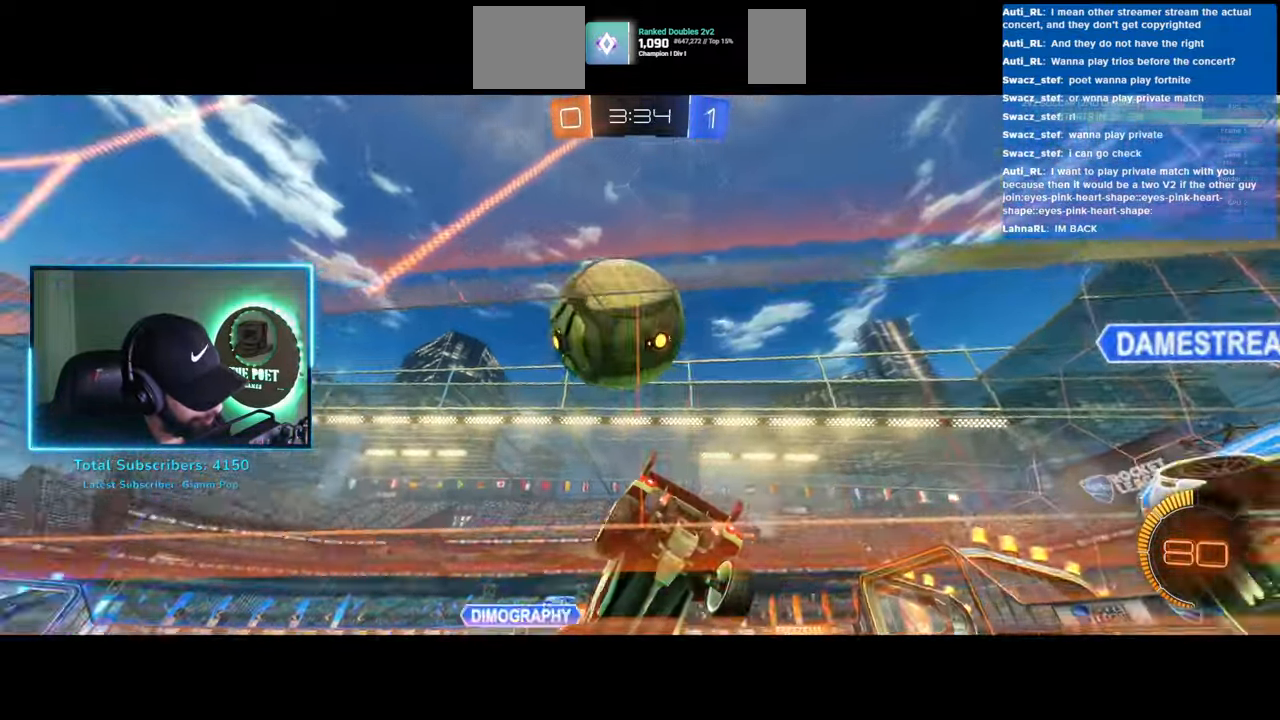
{"keys": ["a", "w"], "mouse": [], "events": [[167, "w", "down"]]}
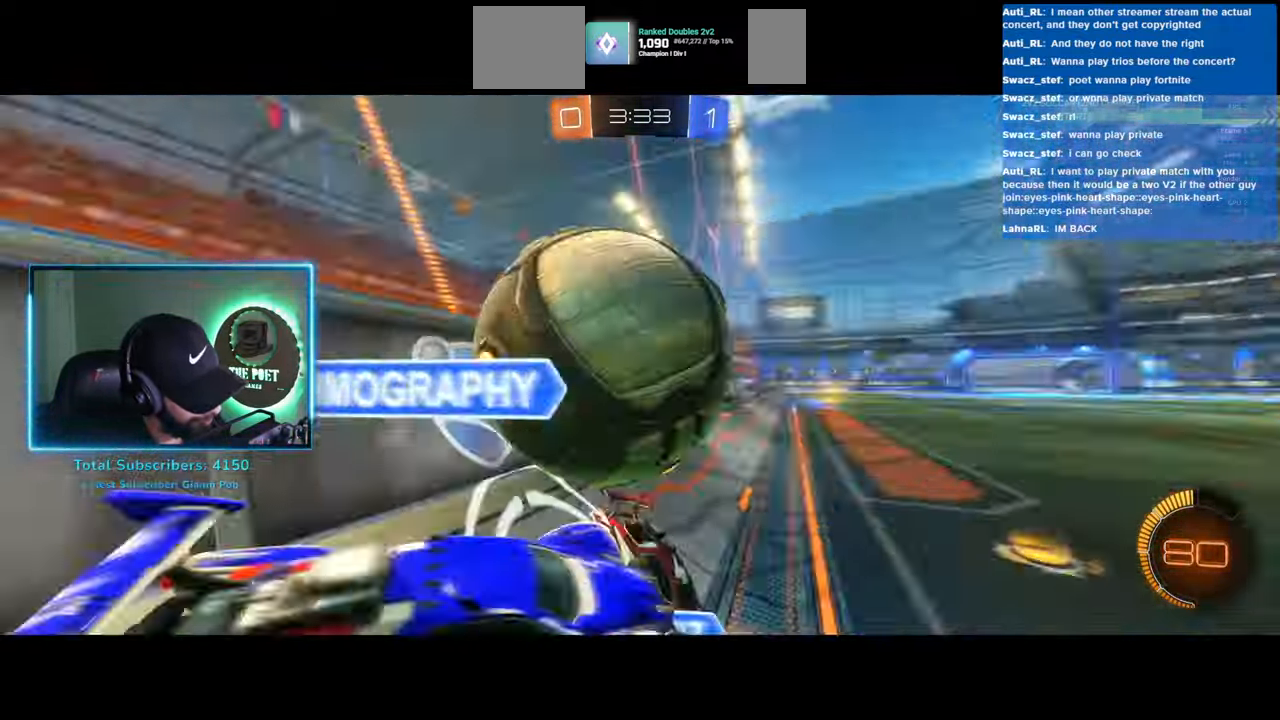
{"keys": ["d", "w"], "mouse": [], "events": [[117, "a", "up"], [267, "a", "down"], [433, "a", "up"], [483, "d", "down"]]}
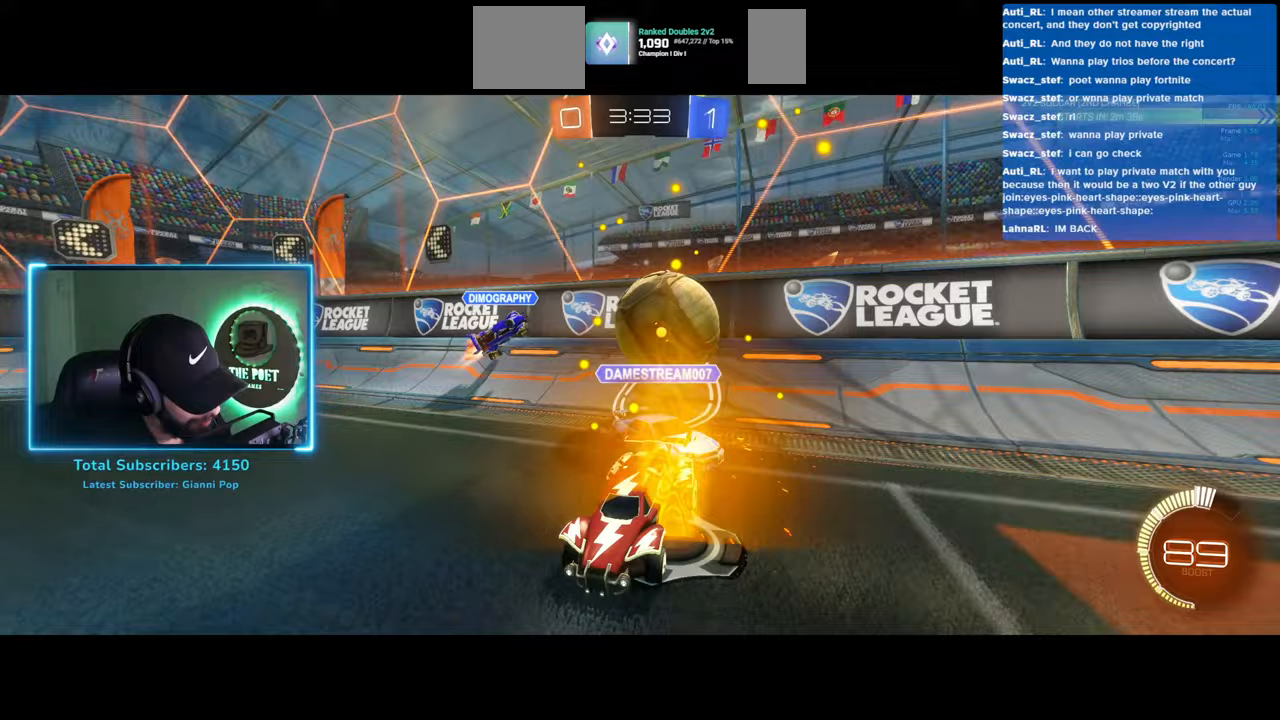
{"keys": ["a", "w"], "mouse": [], "events": [[250, "a", "down"], [250, "d", "up"], [400, "d", "down"], [417, "a", "up"], [500, "a", "down"], [500, "d", "up"]]}
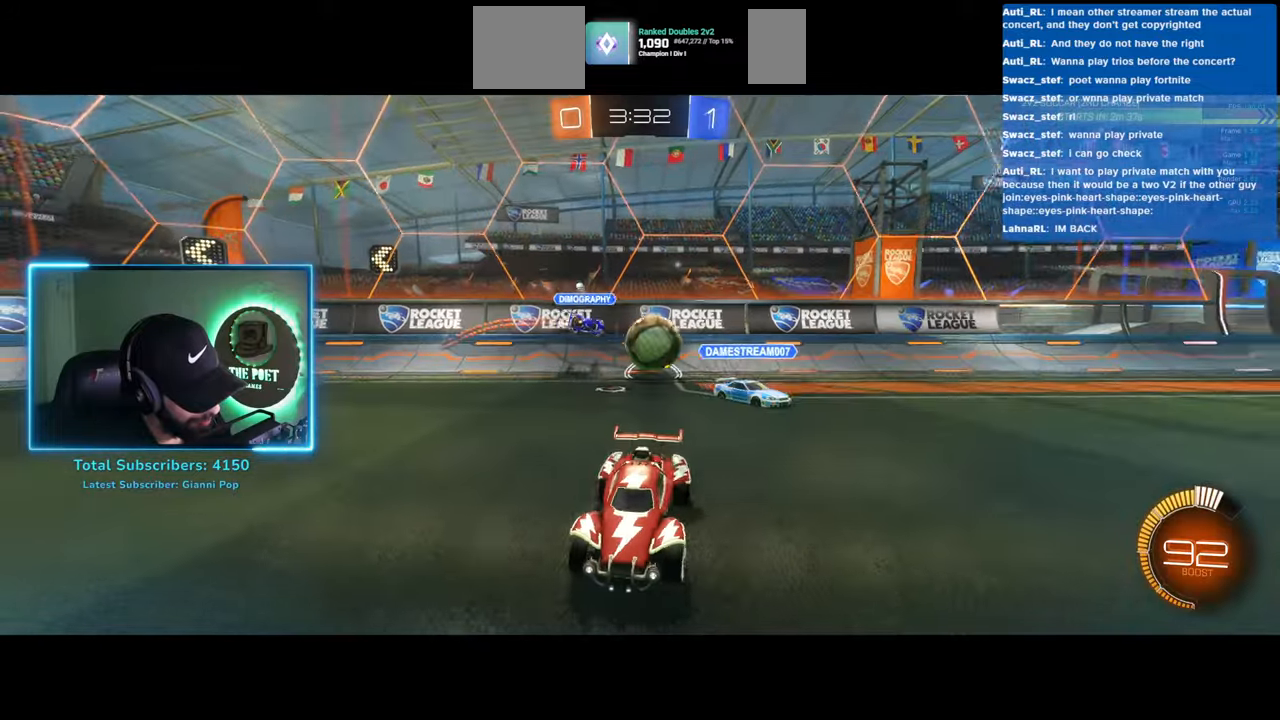
{"keys": ["a", "w"], "mouse": [], "events": []}
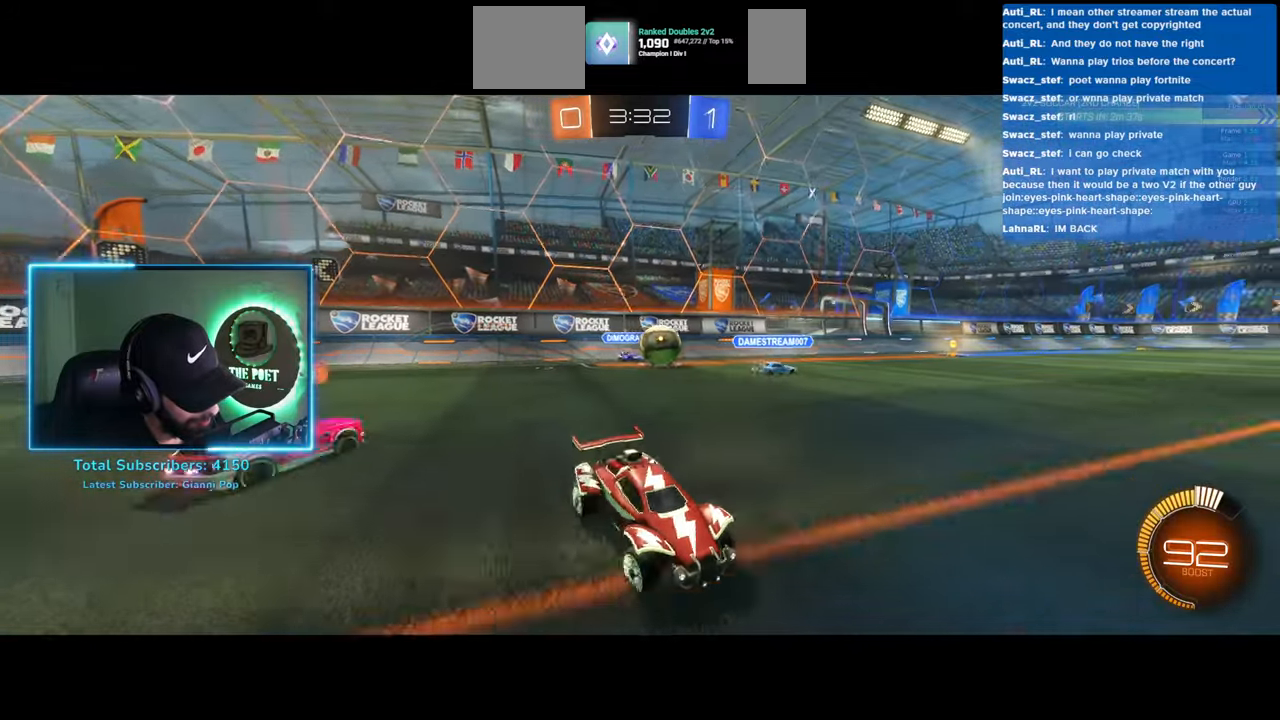
{"keys": ["d", "w"], "mouse": [], "events": [[17, "a", "up"], [50, "d", "down"]]}
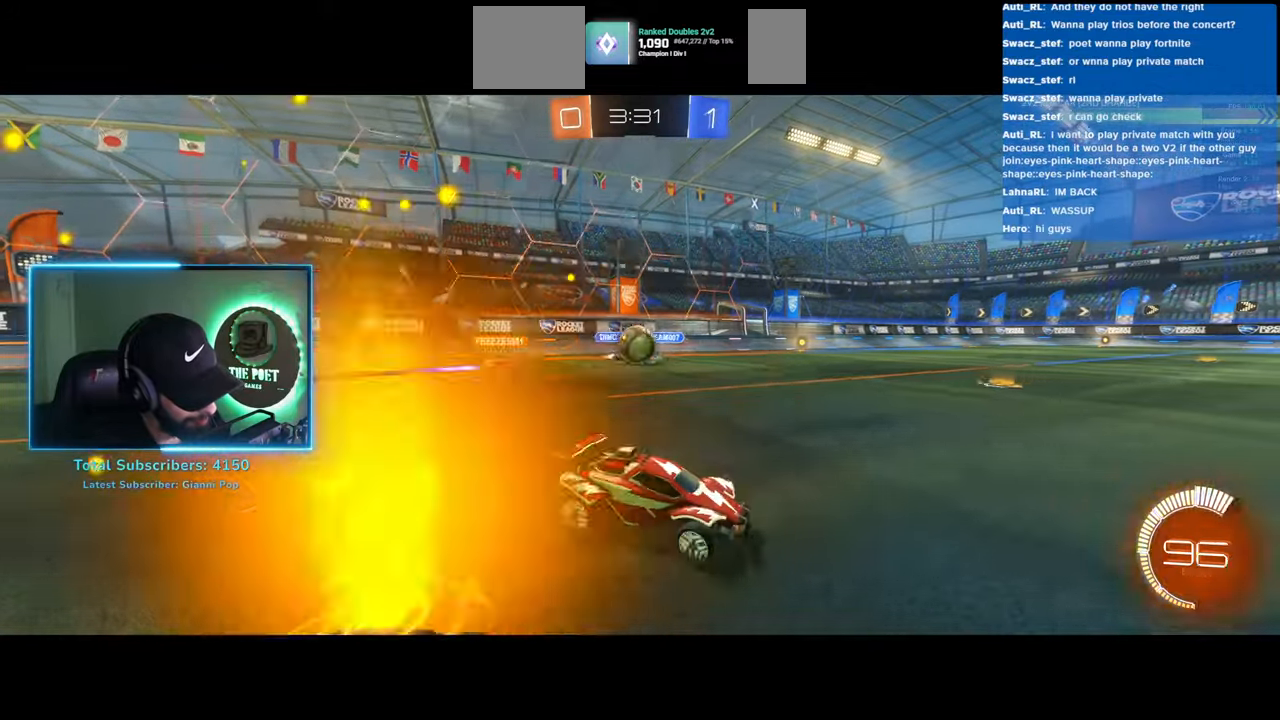
{"keys": ["a", "w"], "mouse": [], "events": [[17, "a", "down"], [17, "d", "up"]]}
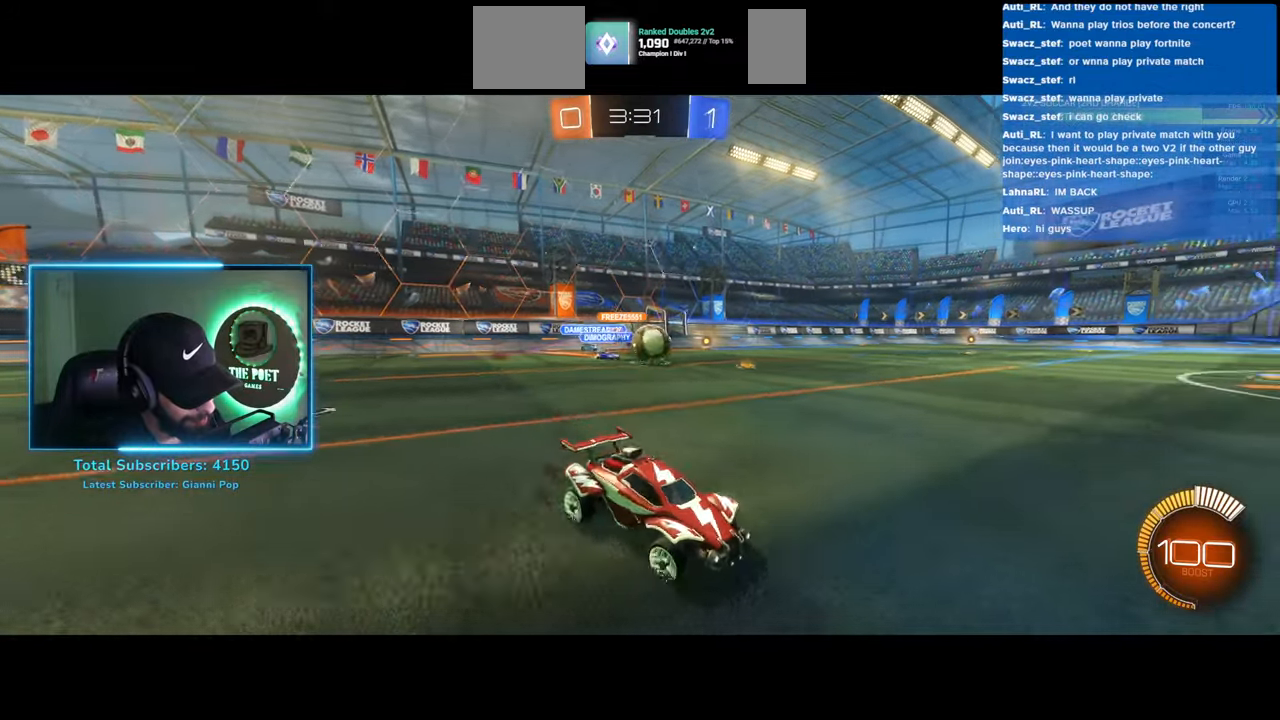
{"keys": ["d"], "mouse": [], "events": [[317, "w", "up"], [483, "d", "down"], [500, "a", "up"]]}
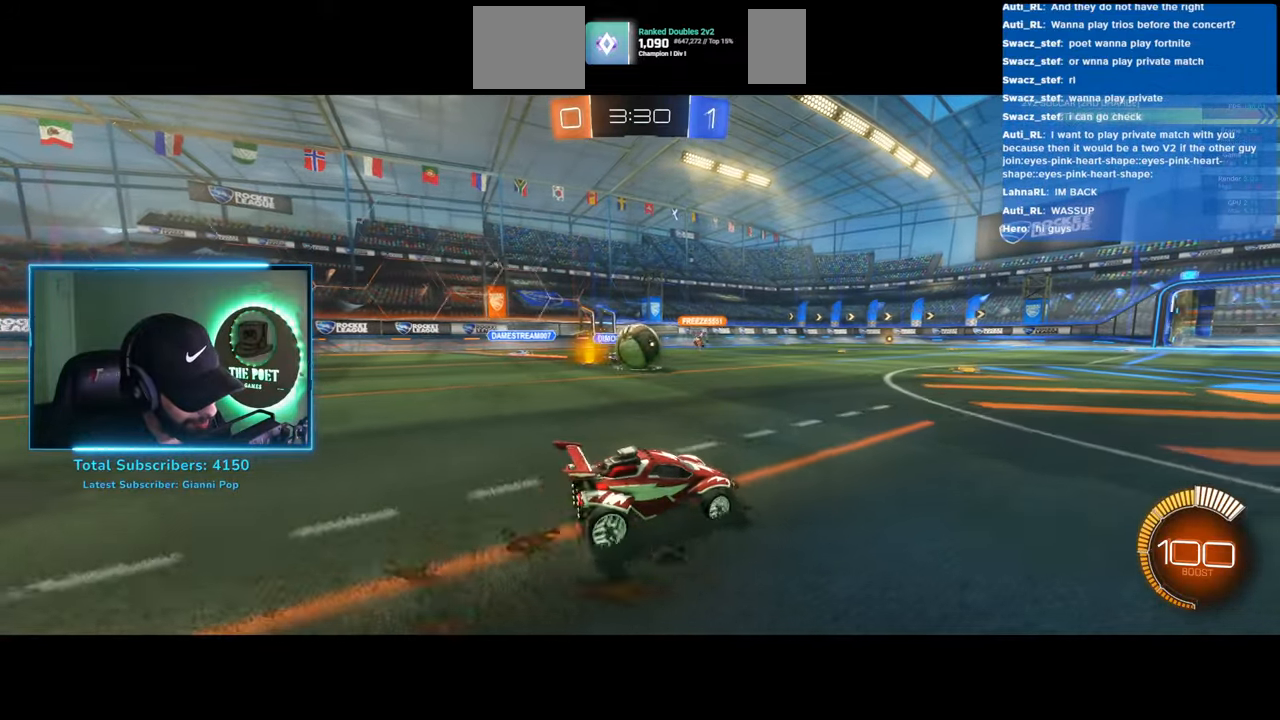
{"keys": ["d", "w"], "mouse": [], "events": [[100, "mouse_left", "down"], [183, "w", "down"], [367, "mouse_left", "up"]]}